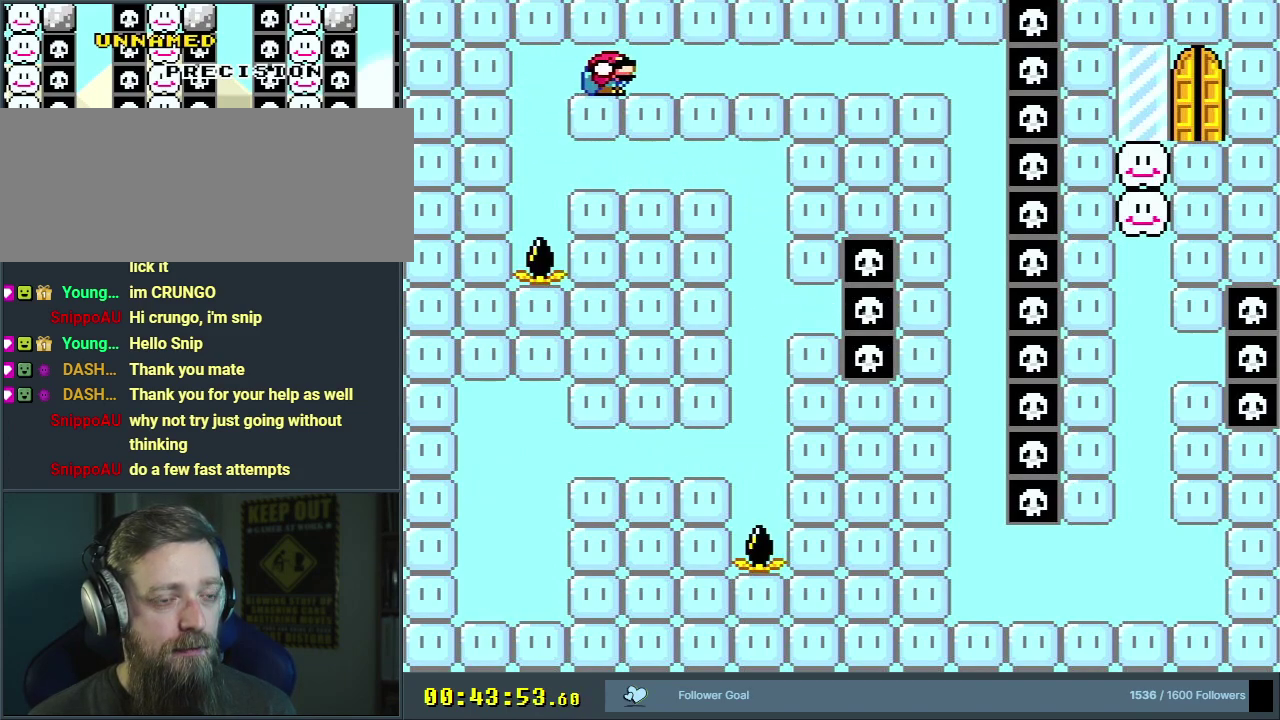
Gameplay with a controller (Nintendo layout); each line is a JSON object with the inputs held at the frame after it (dt_ms = milliseconds from this image to that frame). "events" lists button and stick changes between this image and that frame as [ms after this image, input, new state], when the widget could be followed in between. Not read: L3 R3.
{"dt_ms": 300, "buttons": ["B", "Y", "DPAD_DOWN", "DPAD_RIGHT"], "events": [[33, "B", "down"], [167, "B", "up"], [233, "B", "down"]]}
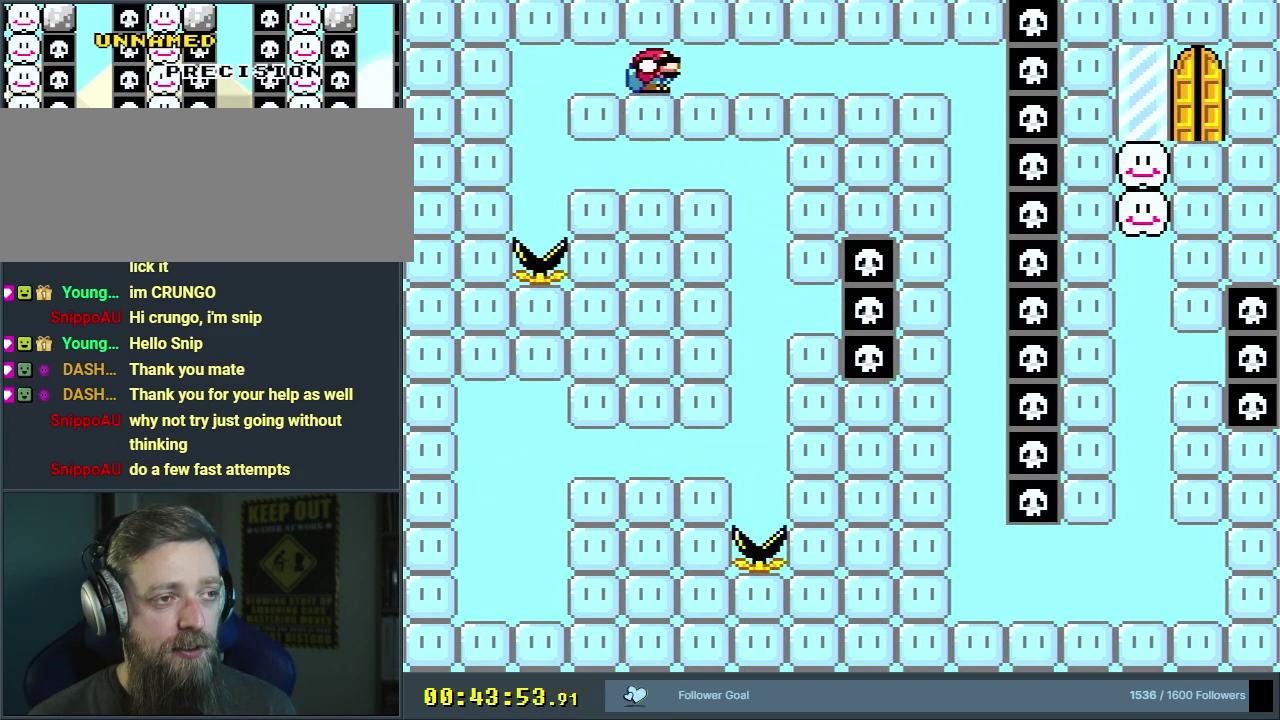
{"dt_ms": 300, "buttons": ["Y", "DPAD_DOWN", "DPAD_RIGHT"], "events": [[83, "B", "up"], [167, "B", "down"], [283, "B", "up"]]}
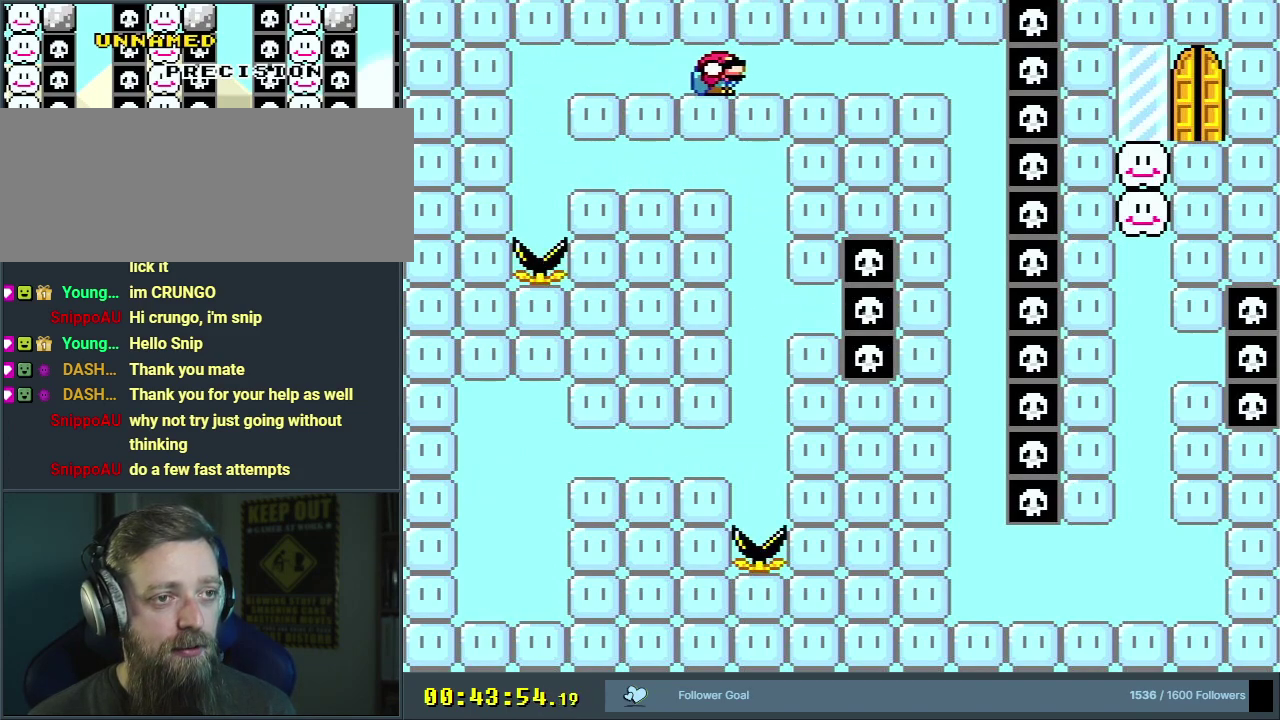
{"dt_ms": 700, "buttons": ["B", "Y", "DPAD_DOWN", "DPAD_LEFT"], "events": [[117, "B", "down"], [117, "DPAD_RIGHT", "up"], [200, "B", "up"], [600, "B", "down"], [650, "DPAD_LEFT", "down"]]}
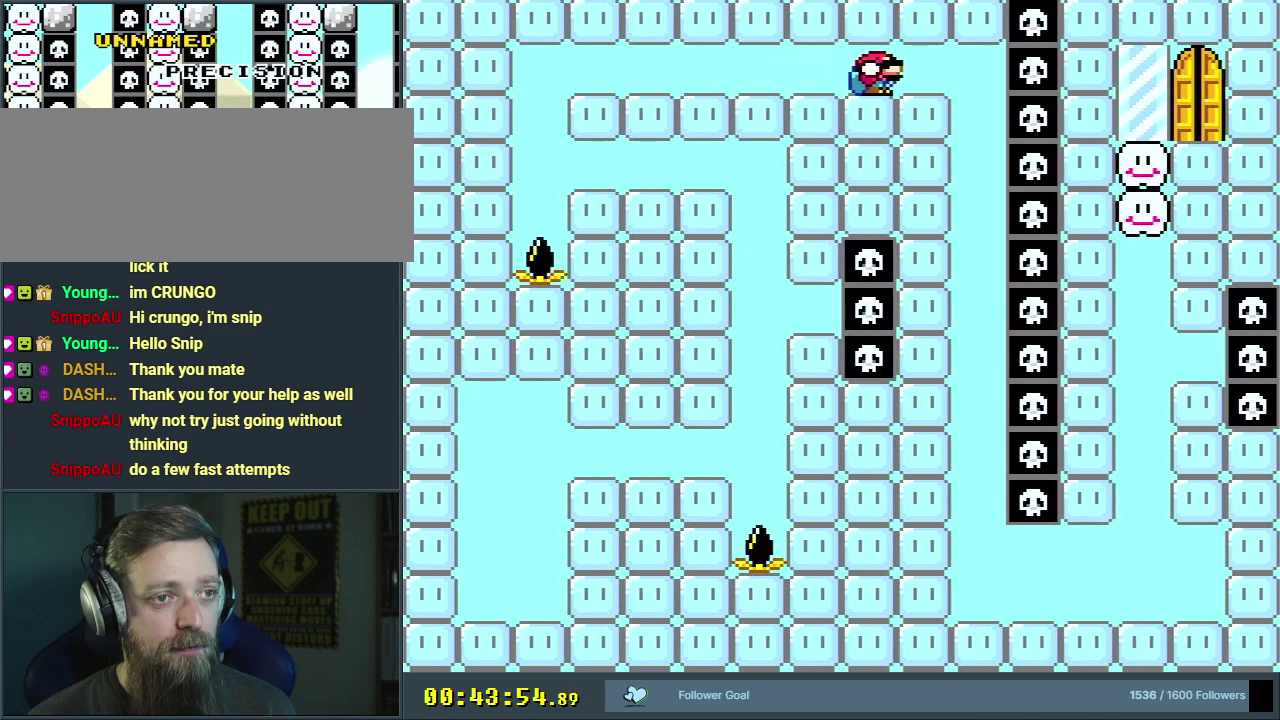
{"dt_ms": 300, "buttons": ["B", "Y", "DPAD_DOWN", "DPAD_LEFT"], "events": [[17, "B", "up"], [17, "DPAD_LEFT", "up"], [250, "DPAD_LEFT", "down"], [267, "B", "down"]]}
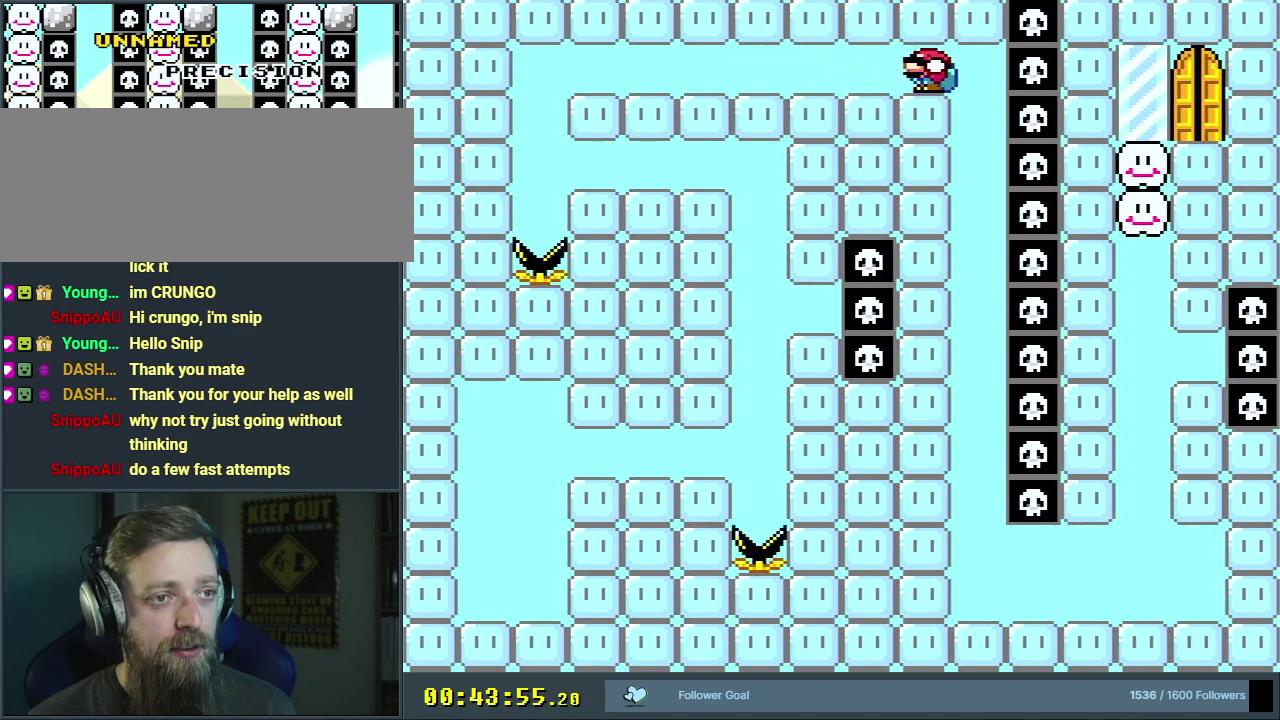
{"dt_ms": 600, "buttons": ["Y", "DPAD_DOWN"], "events": [[117, "B", "up"], [133, "DPAD_LEFT", "up"]]}
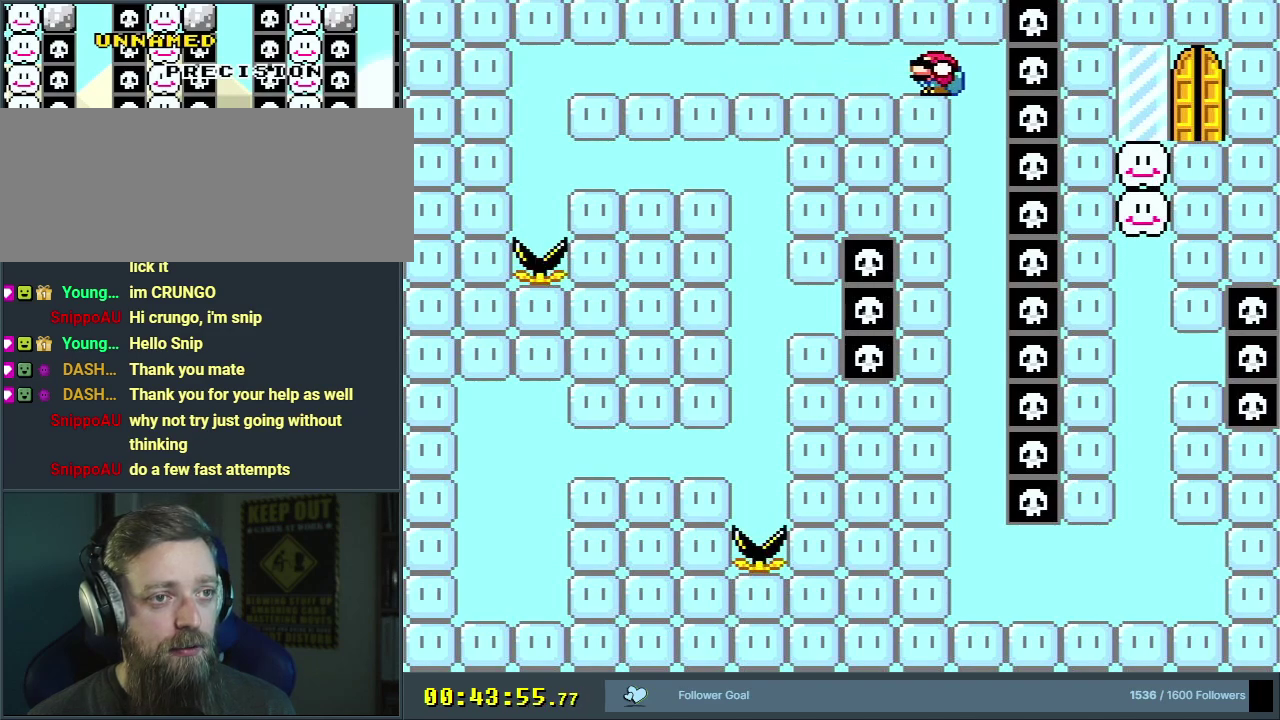
{"dt_ms": 300, "buttons": ["Y", "DPAD_DOWN"], "events": [[183, "B", "down"], [300, "B", "up"]]}
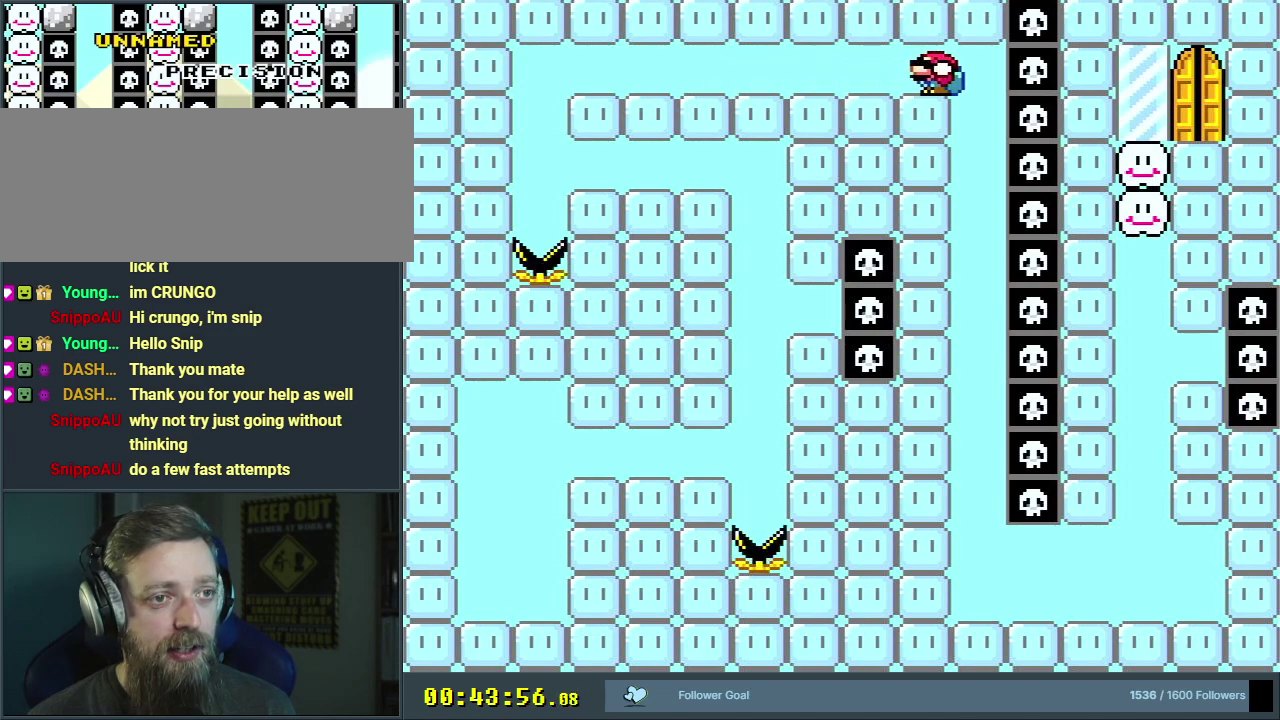
{"dt_ms": 400, "buttons": ["Y", "DPAD_DOWN"], "events": [[200, "DPAD_RIGHT", "down"], [250, "B", "down"], [250, "DPAD_RIGHT", "up"], [350, "B", "up"]]}
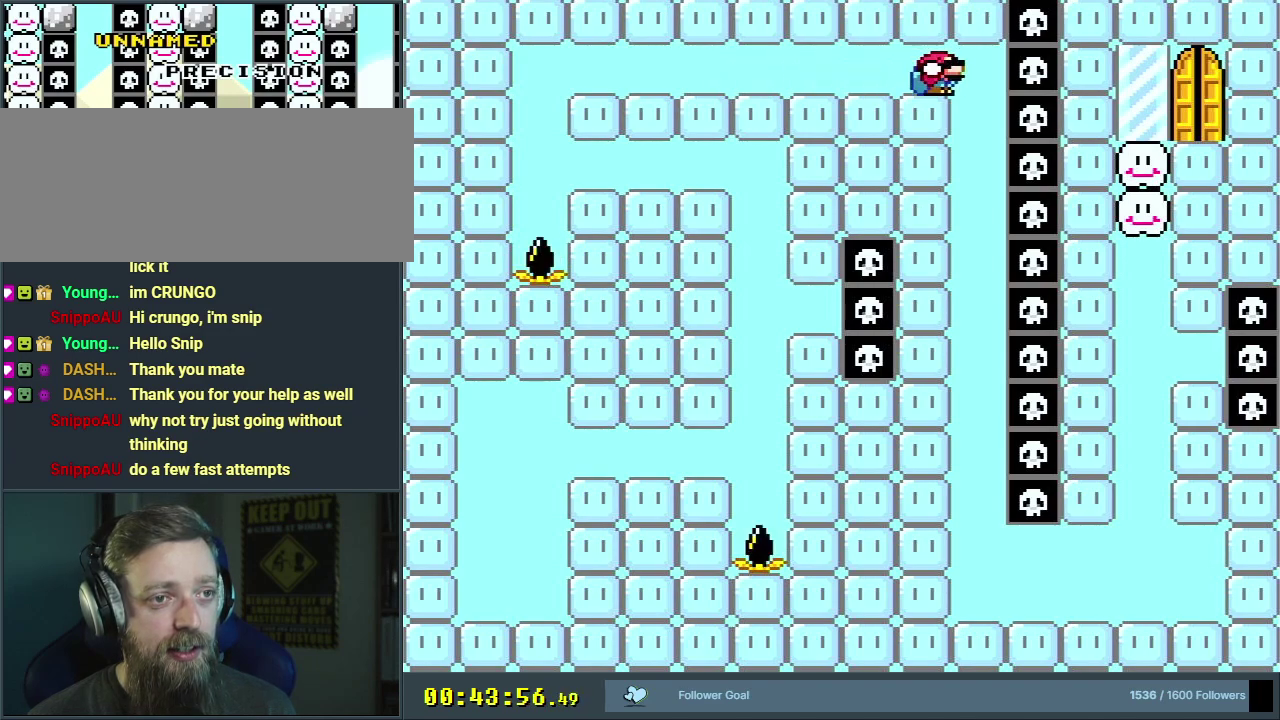
{"dt_ms": 400, "buttons": ["B", "Y", "DPAD_DOWN"], "events": [[267, "DPAD_RIGHT", "down"], [283, "B", "down"], [350, "DPAD_RIGHT", "up"]]}
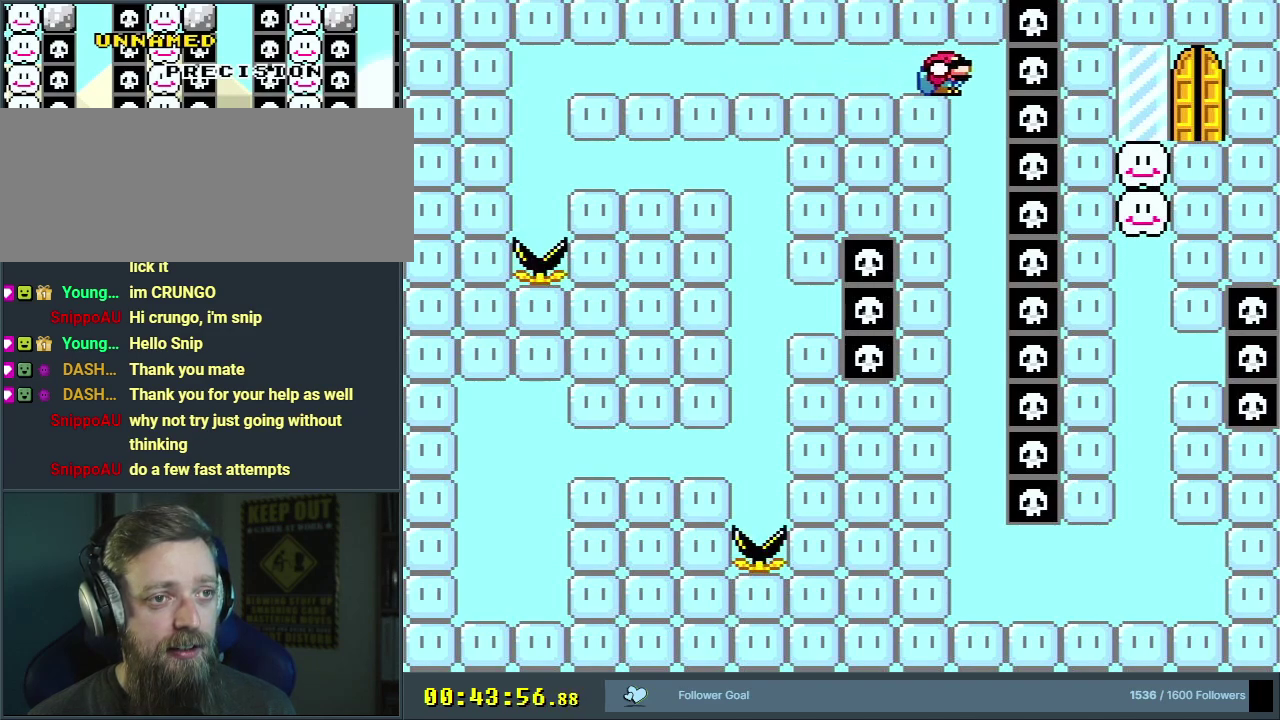
{"dt_ms": 400, "buttons": ["DPAD_DOWN"], "events": [[17, "B", "up"], [233, "DPAD_LEFT", "down"], [383, "DPAD_LEFT", "up"], [383, "Y", "up"]]}
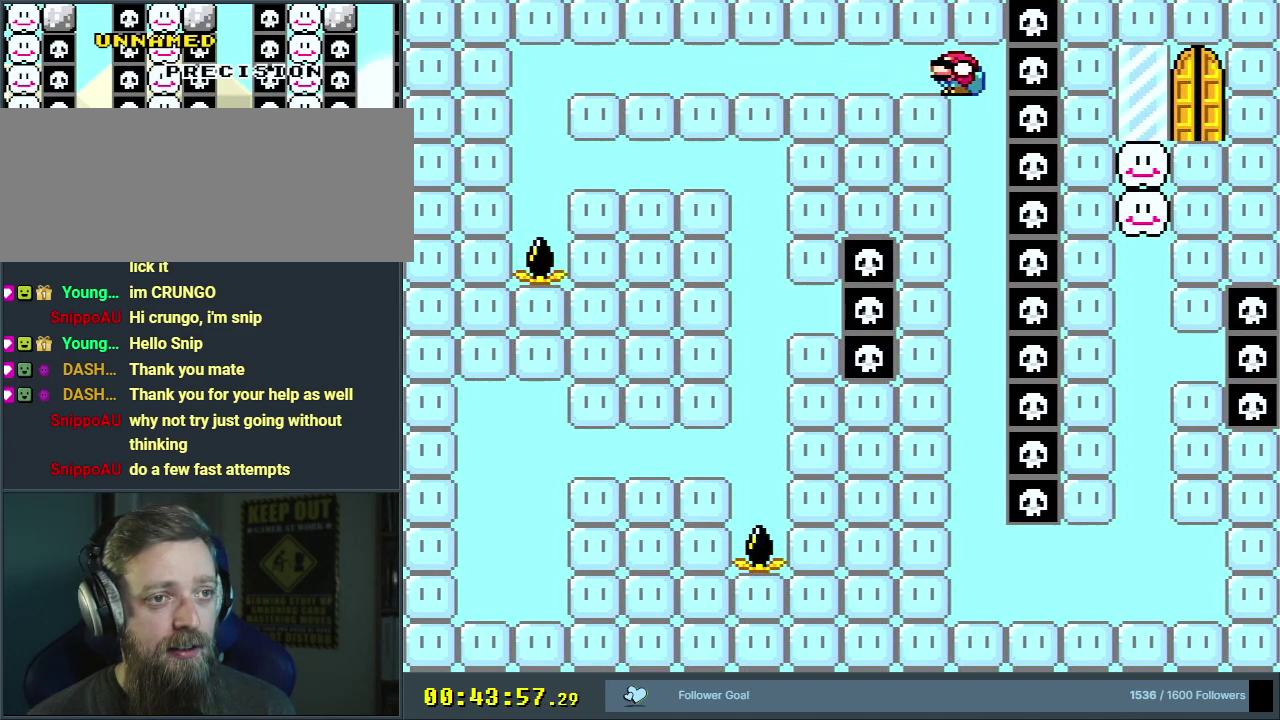
{"dt_ms": 500, "buttons": ["DPAD_DOWN"], "events": [[50, "DPAD_DOWN", "up"], [350, "DPAD_DOWN", "down"]]}
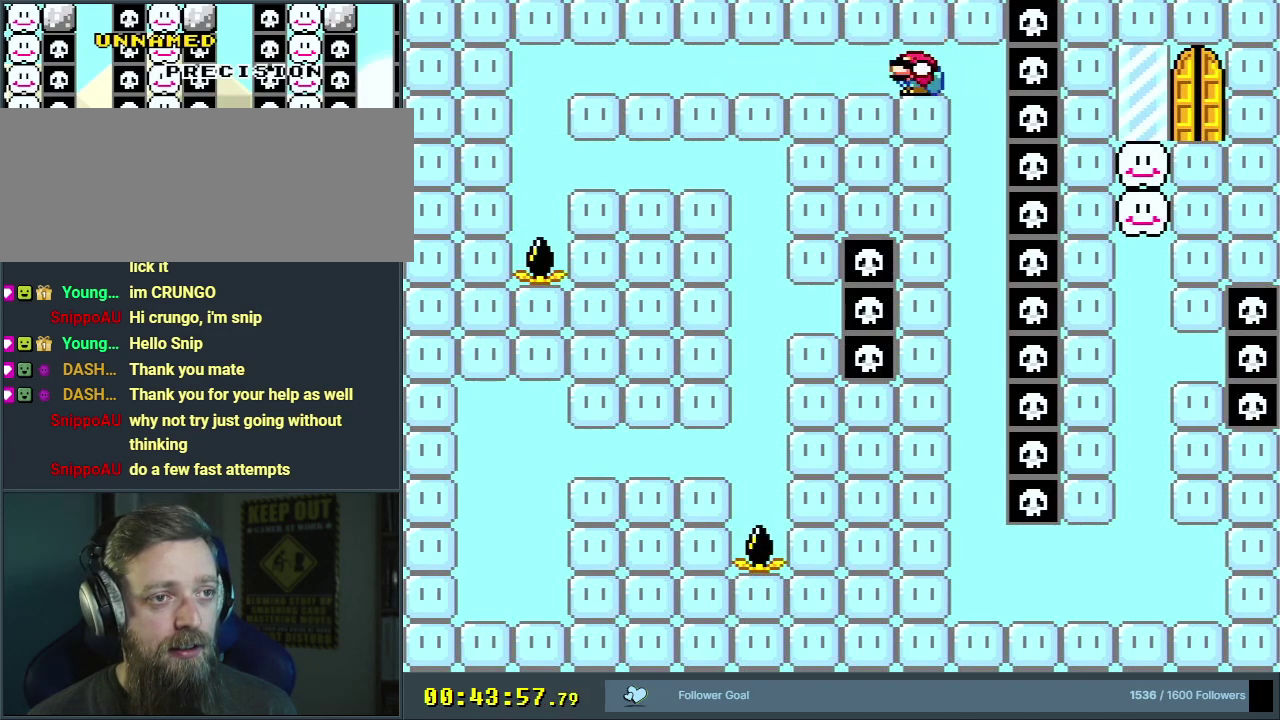
{"dt_ms": 300, "buttons": ["B", "DPAD_DOWN"], "events": [[133, "B", "down"], [150, "DPAD_RIGHT", "down"], [217, "B", "up"], [300, "B", "down"], [300, "DPAD_RIGHT", "up"]]}
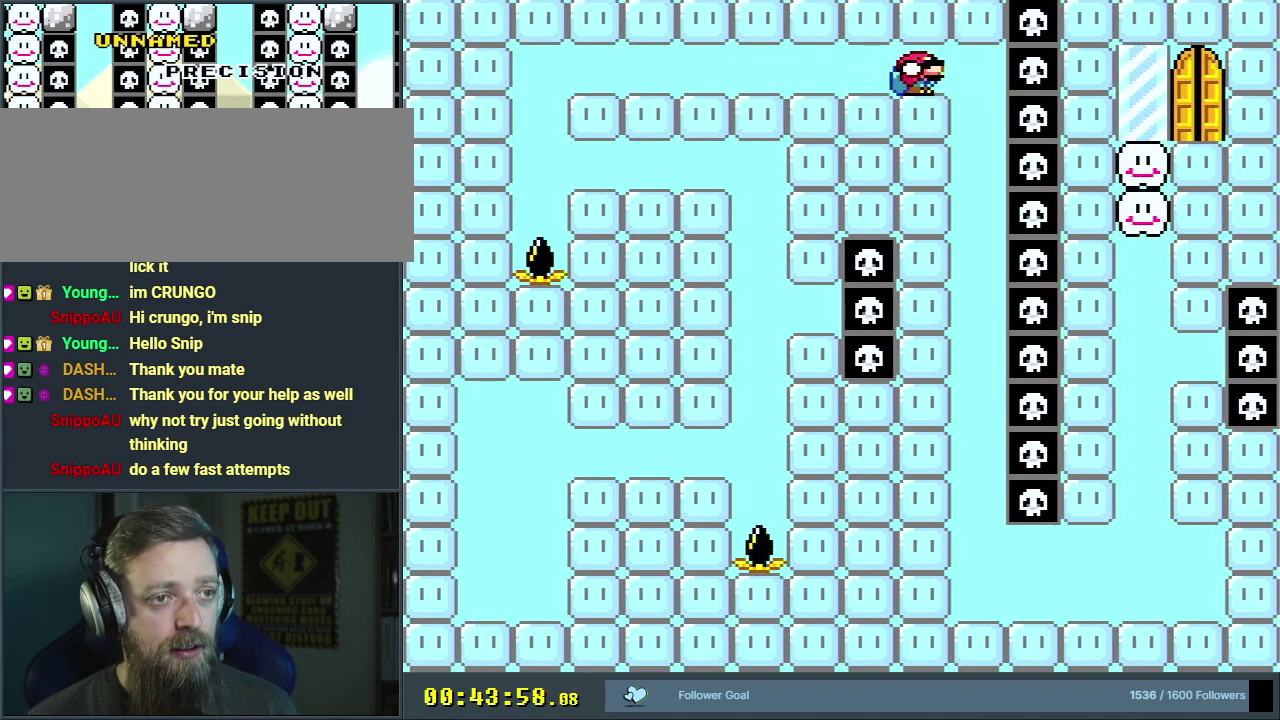
{"dt_ms": 300, "buttons": ["DPAD_DOWN", "DPAD_RIGHT"], "events": [[50, "B", "up"], [183, "B", "down"], [200, "DPAD_RIGHT", "down"], [267, "B", "up"]]}
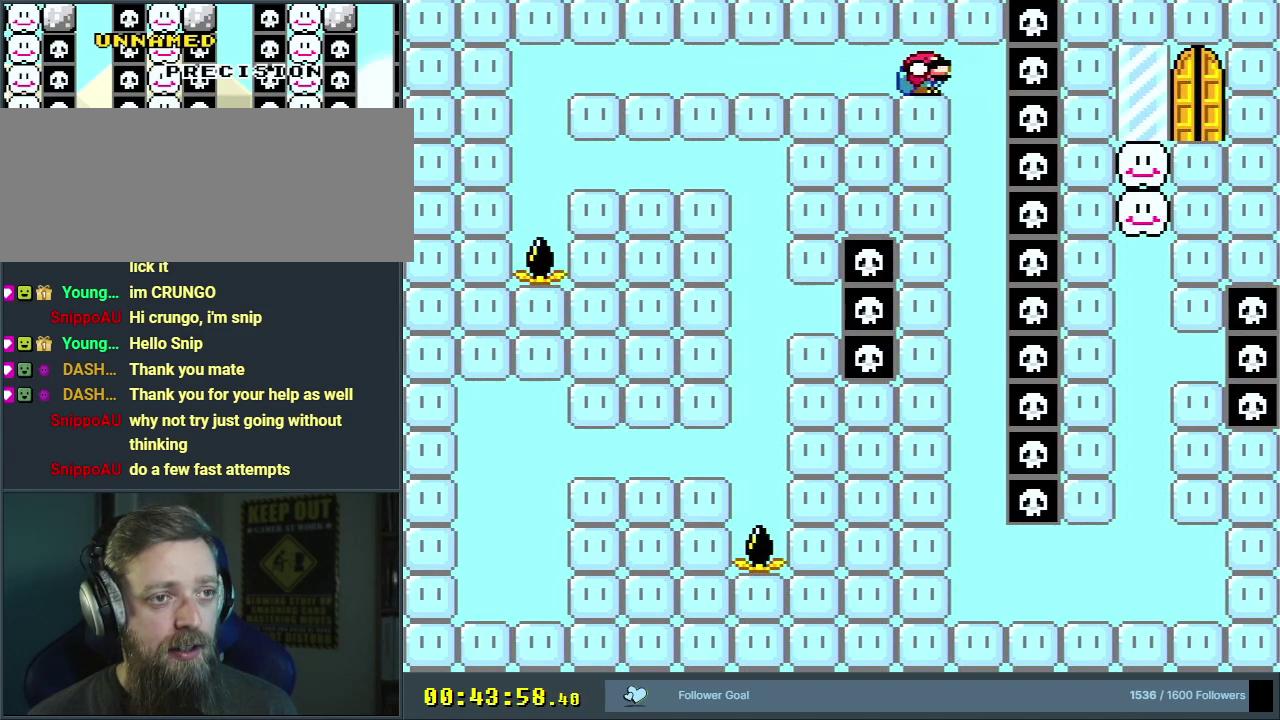
{"dt_ms": 400, "buttons": ["DPAD_DOWN"], "events": [[50, "DPAD_RIGHT", "up"], [117, "B", "down"], [183, "B", "up"]]}
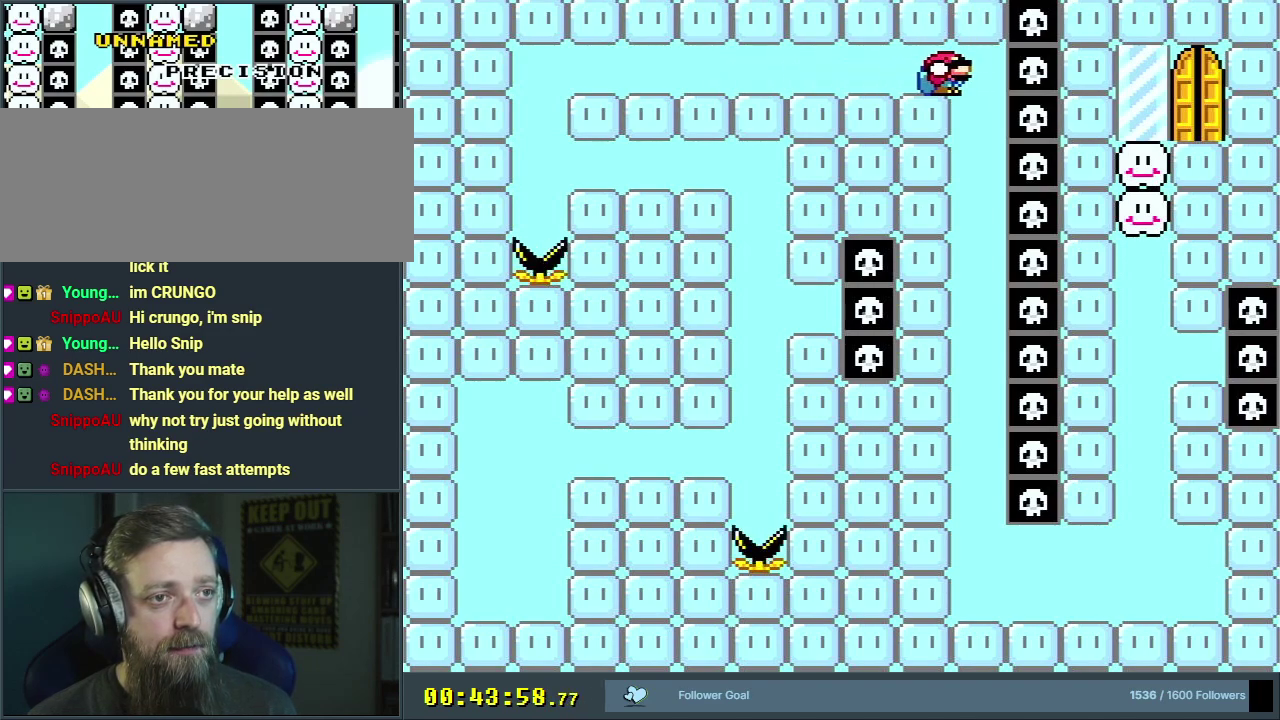
{"dt_ms": 300, "buttons": ["DPAD_DOWN"], "events": [[200, "B", "down"], [283, "B", "up"]]}
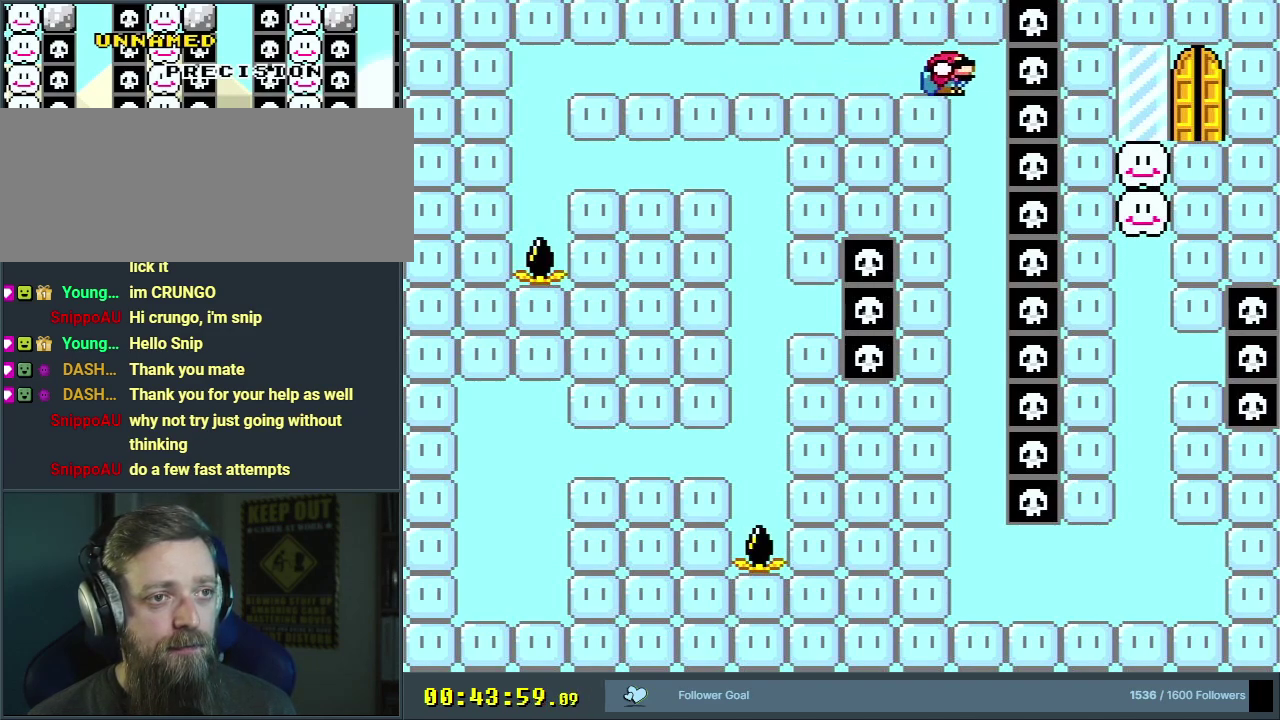
{"dt_ms": 400, "buttons": ["DPAD_DOWN"], "events": [[283, "B", "down"], [300, "DPAD_RIGHT", "down"], [350, "DPAD_RIGHT", "up"], [367, "B", "up"]]}
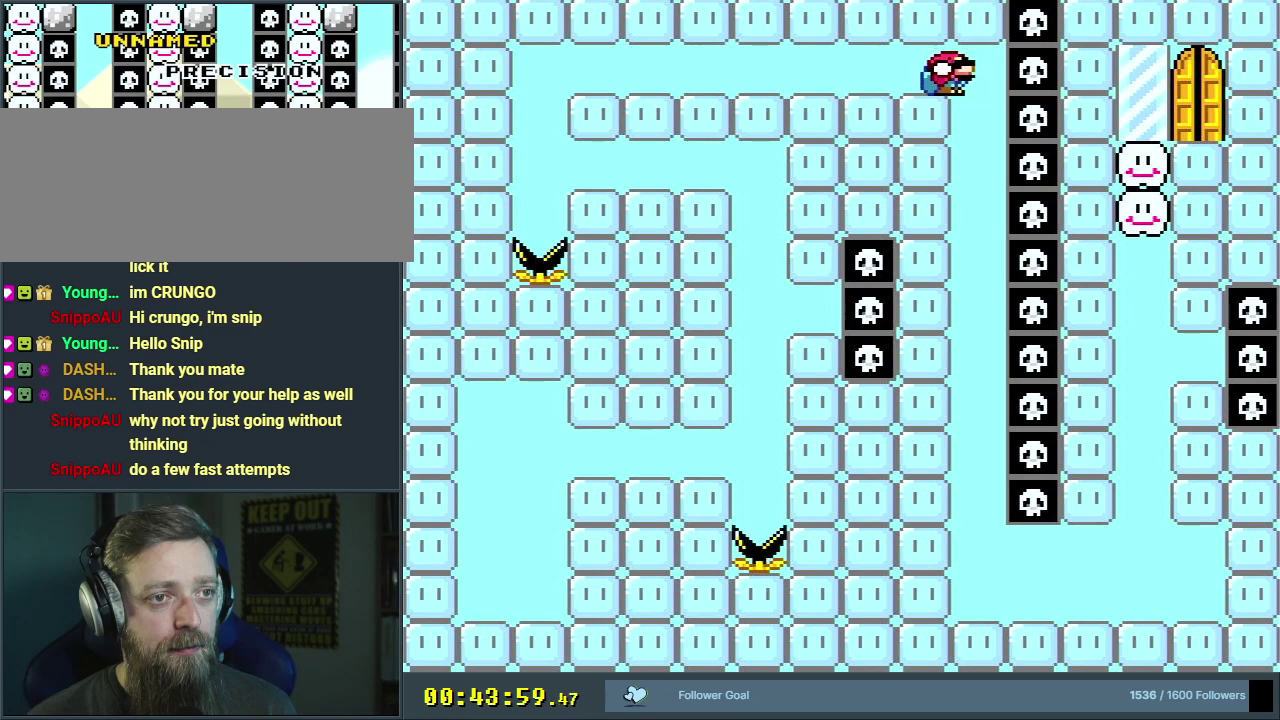
{"dt_ms": 300, "buttons": ["B", "DPAD_DOWN"], "events": [[267, "B", "down"]]}
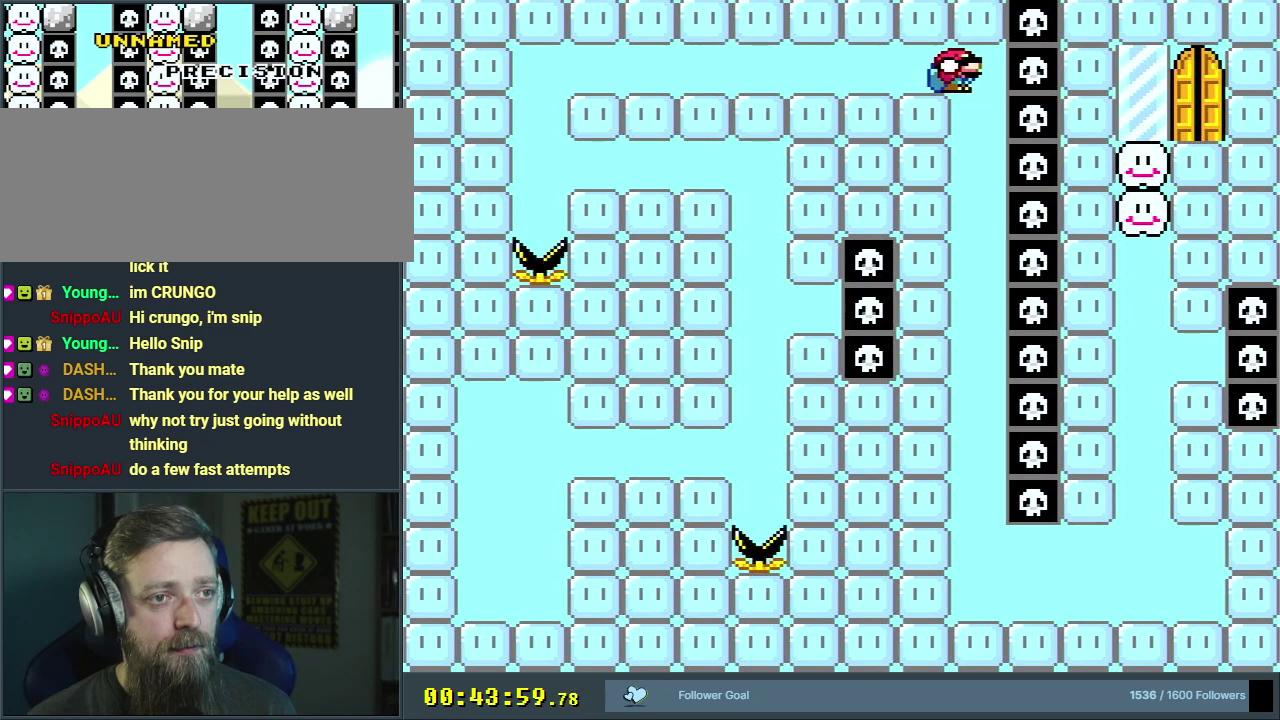
{"dt_ms": 400, "buttons": ["DPAD_DOWN", "DPAD_LEFT"], "events": [[33, "B", "up"], [400, "DPAD_LEFT", "down"]]}
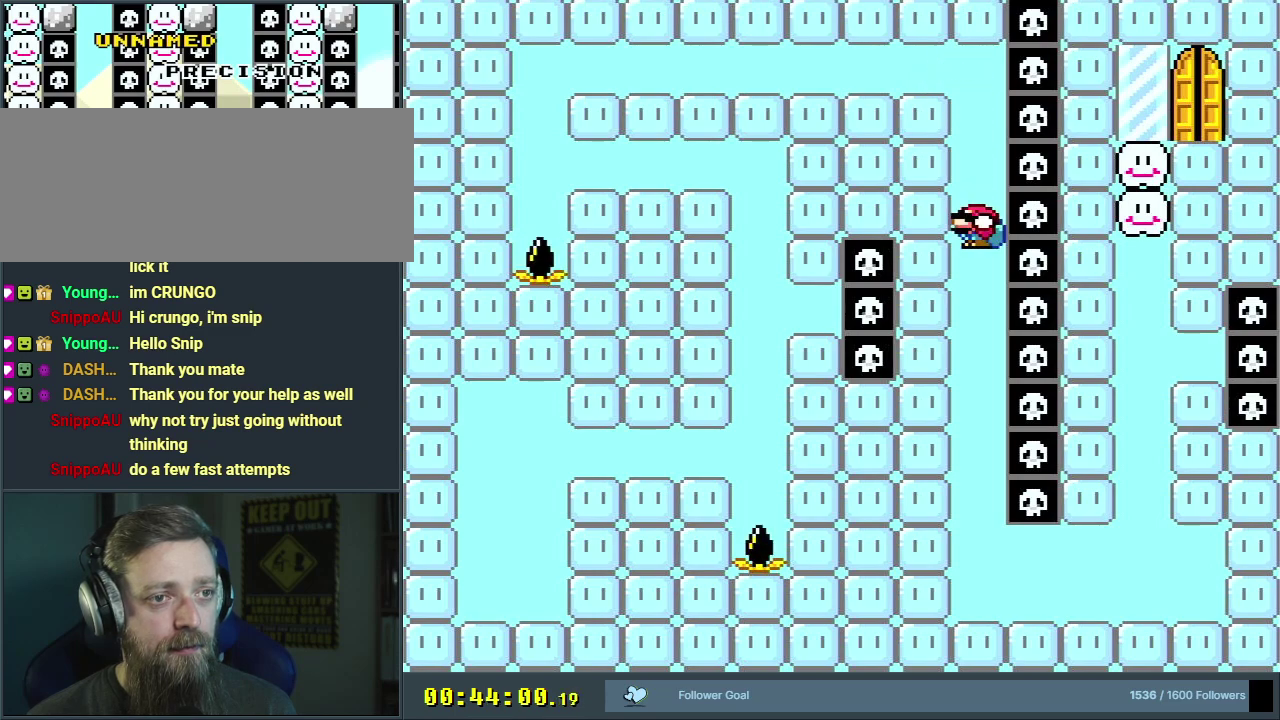
{"dt_ms": 300, "buttons": ["Y"], "events": [[50, "DPAD_DOWN", "up"], [117, "Y", "down"], [217, "DPAD_LEFT", "up"]]}
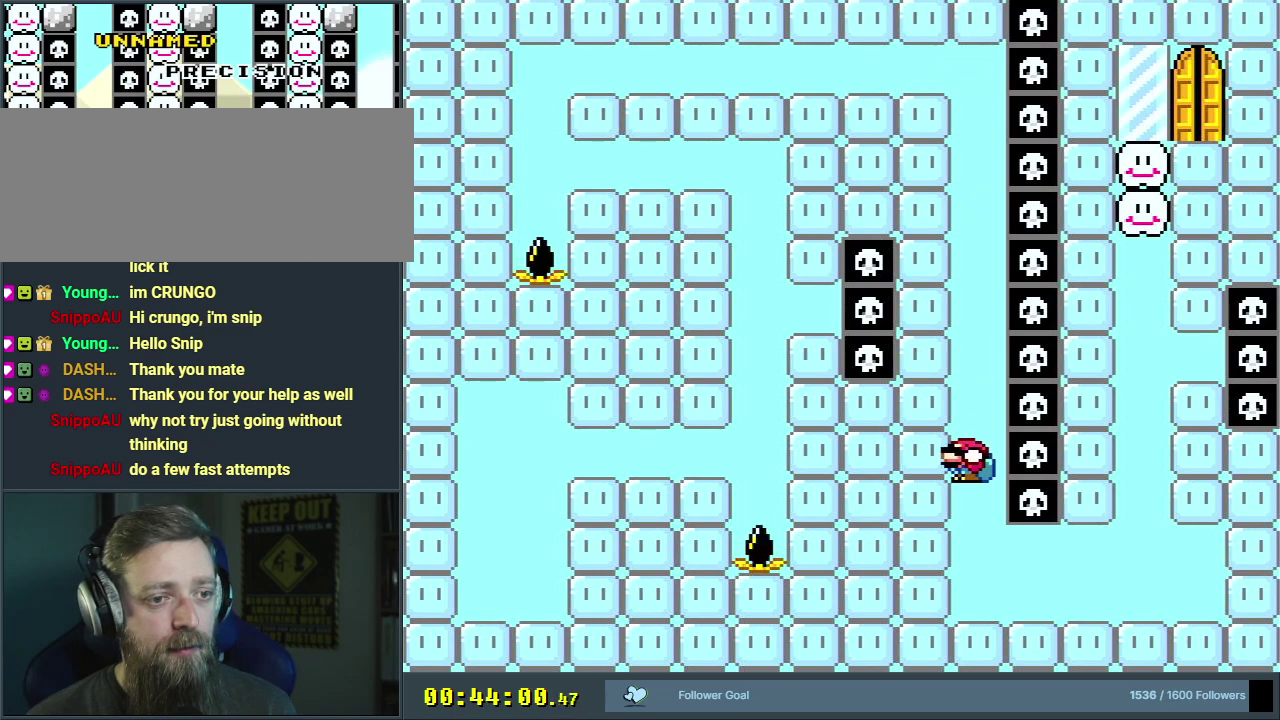
{"dt_ms": 300, "buttons": [], "events": [[300, "Y", "up"]]}
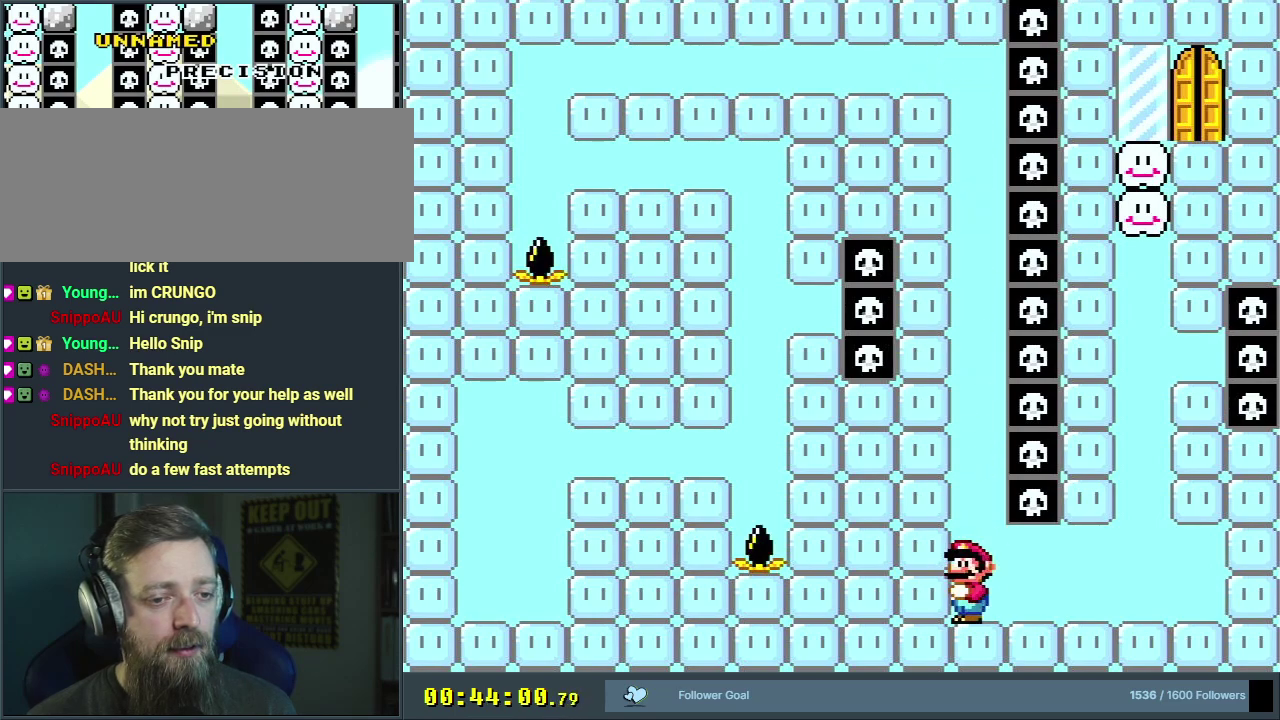
{"dt_ms": 400, "buttons": ["Y"], "events": [[17, "X", "down"], [333, "X", "up"], [367, "Y", "down"]]}
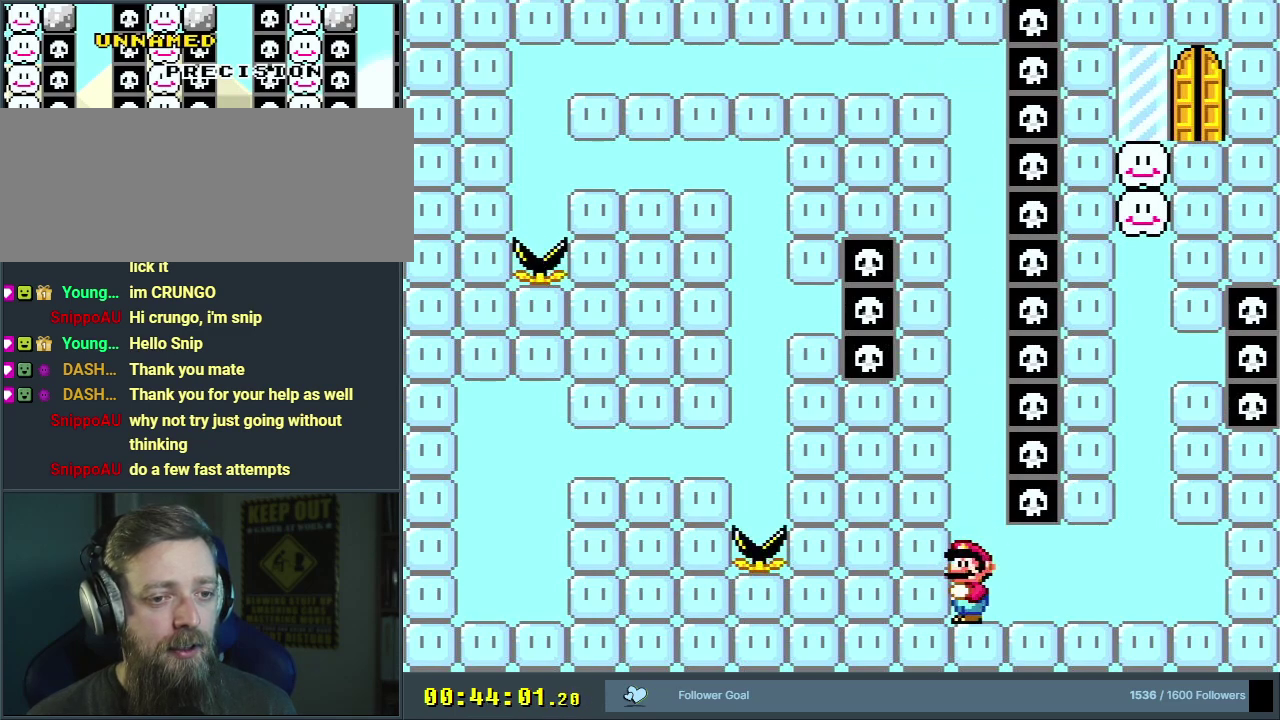
{"dt_ms": 600, "buttons": ["Y", "DPAD_RIGHT"], "events": [[350, "DPAD_RIGHT", "down"]]}
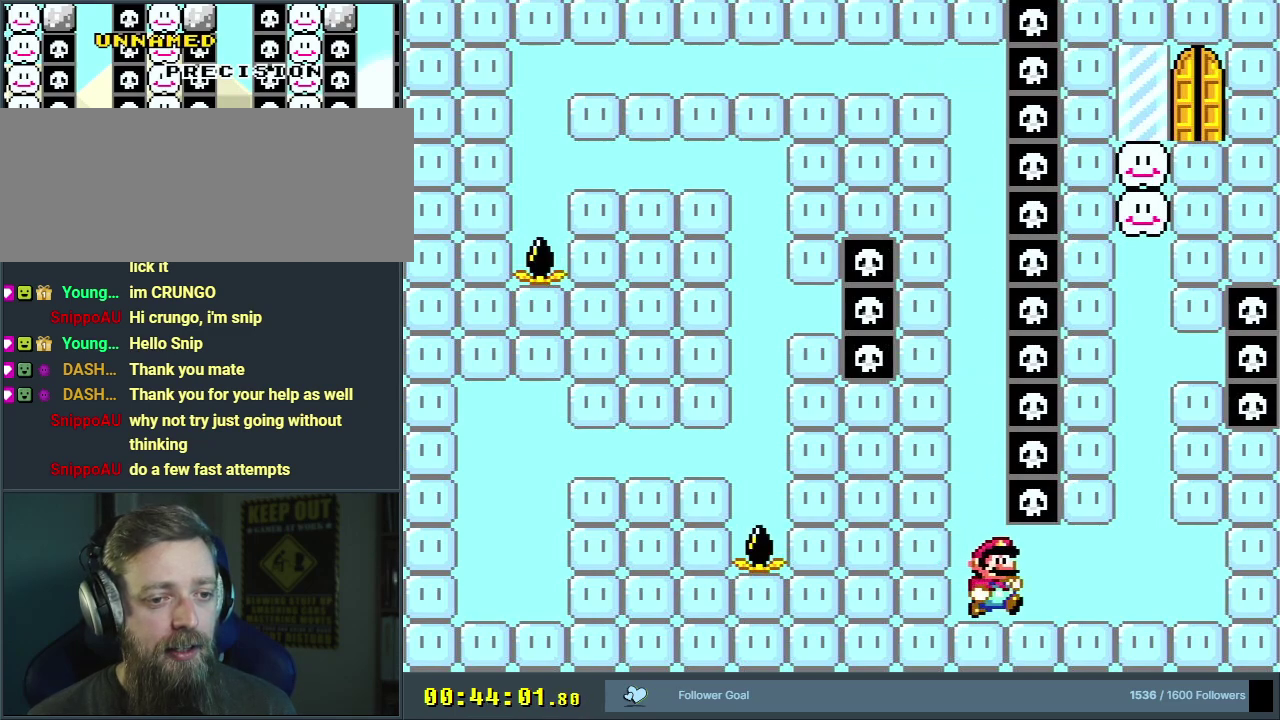
{"dt_ms": 300, "buttons": ["Y", "DPAD_DOWN"], "events": [[233, "DPAD_DOWN", "down"], [233, "DPAD_RIGHT", "up"]]}
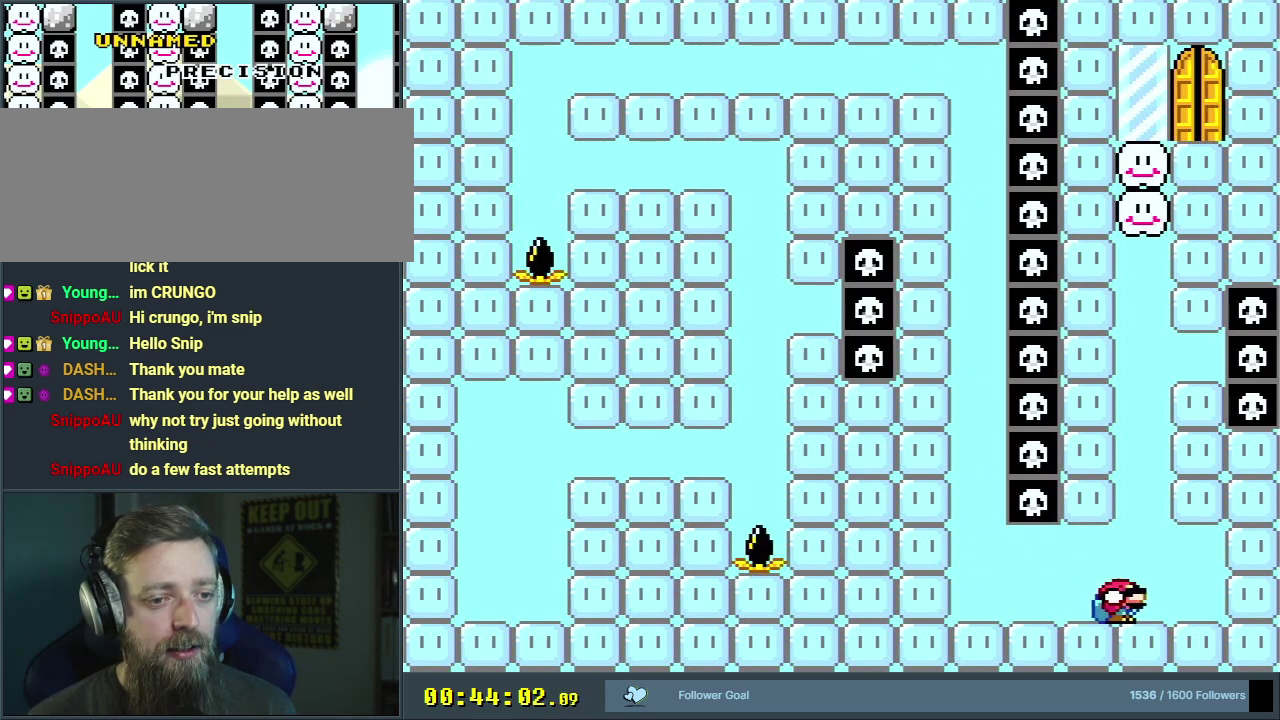
{"dt_ms": 500, "buttons": ["B", "Y", "DPAD_DOWN"], "events": [[33, "B", "down"], [33, "DPAD_LEFT", "down"], [283, "DPAD_LEFT", "up"], [300, "DPAD_RIGHT", "down"], [450, "DPAD_RIGHT", "up"]]}
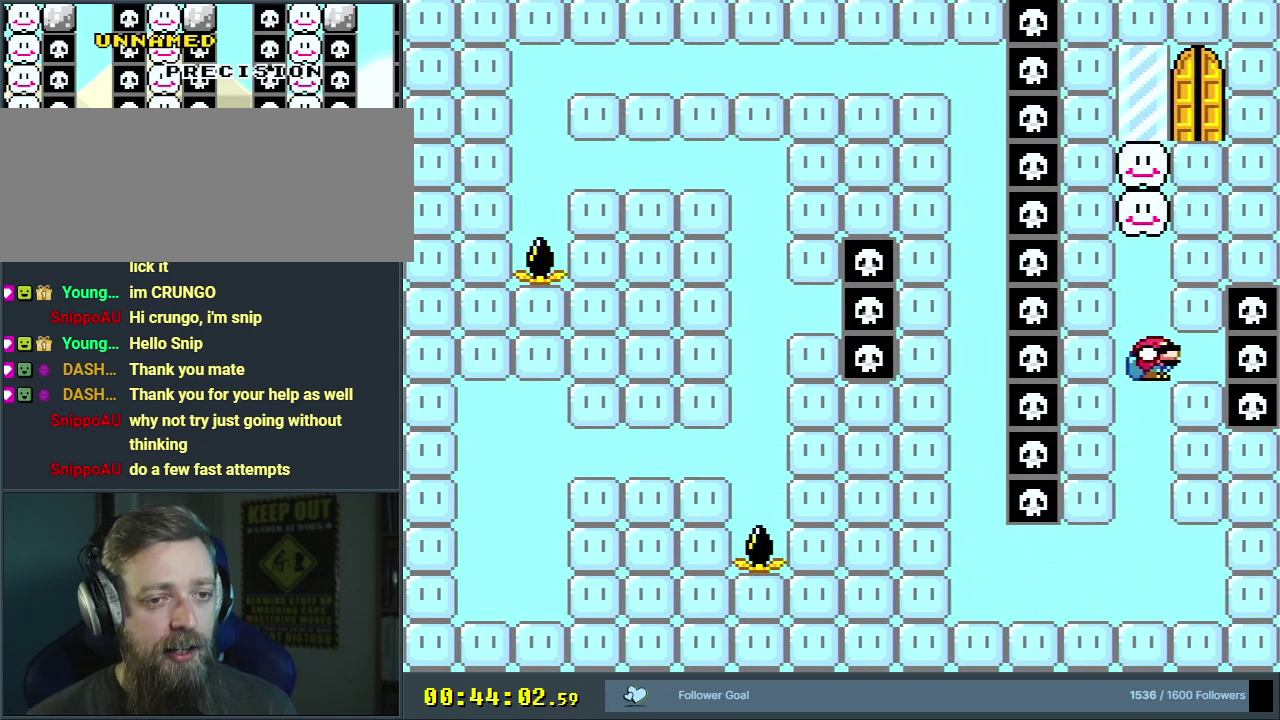
{"dt_ms": 900, "buttons": ["Y", "DPAD_DOWN", "DPAD_LEFT"], "events": [[50, "DPAD_LEFT", "down"], [100, "B", "up"], [183, "DPAD_LEFT", "up"], [883, "DPAD_LEFT", "down"]]}
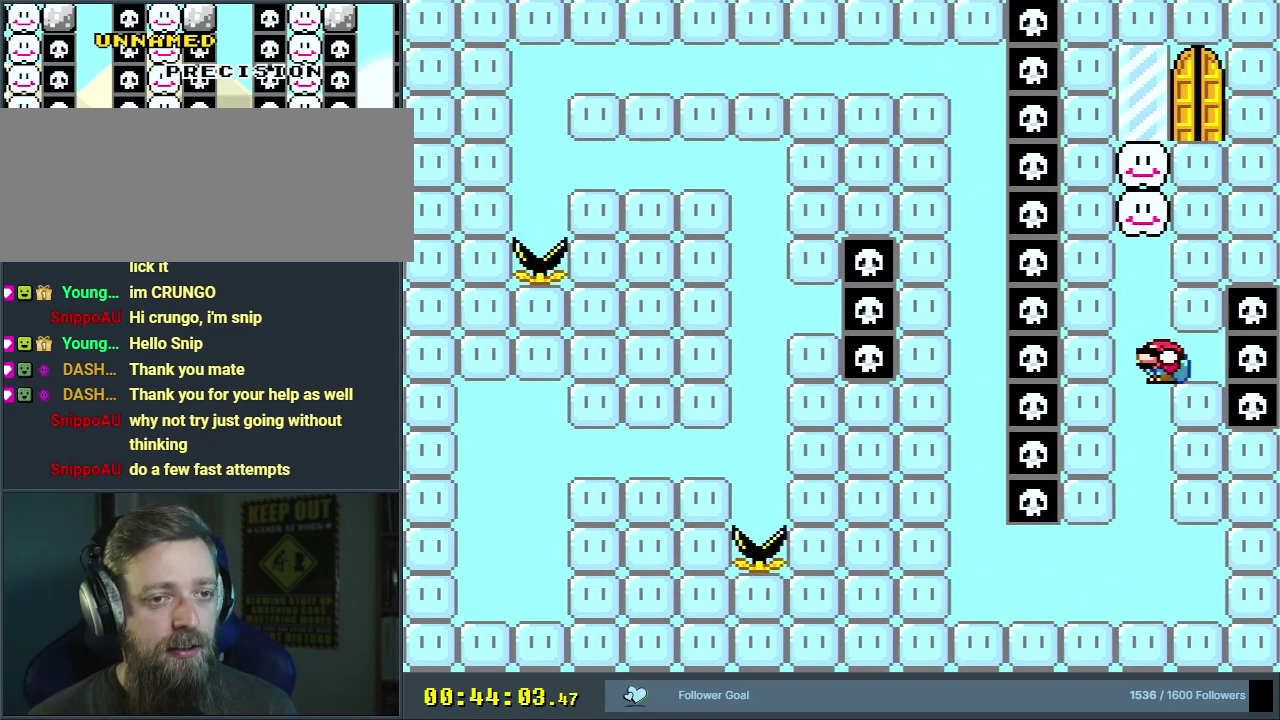
{"dt_ms": 300, "buttons": ["B", "Y", "DPAD_DOWN", "DPAD_RIGHT"], "events": [[33, "B", "down"], [233, "DPAD_LEFT", "up"], [283, "DPAD_RIGHT", "down"]]}
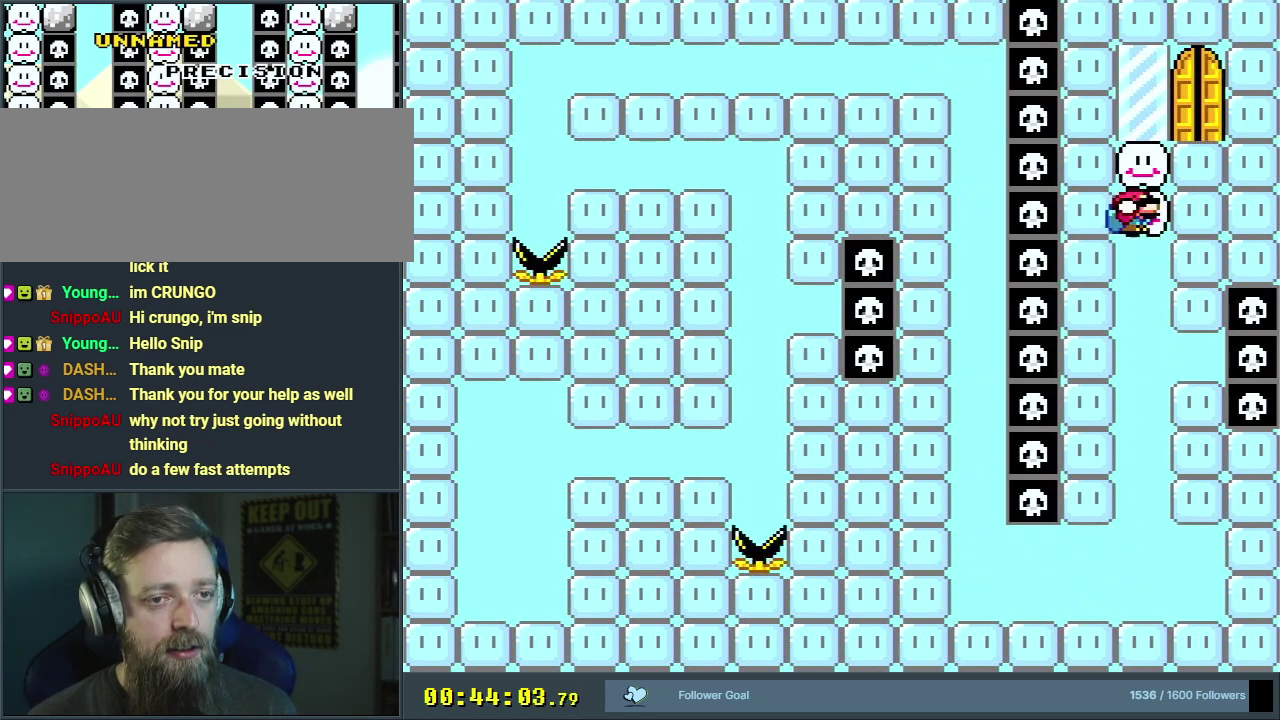
{"dt_ms": 500, "buttons": ["B", "Y", "DPAD_DOWN", "DPAD_RIGHT"], "events": [[117, "DPAD_RIGHT", "up"], [333, "B", "up"], [483, "B", "down"], [500, "DPAD_RIGHT", "down"]]}
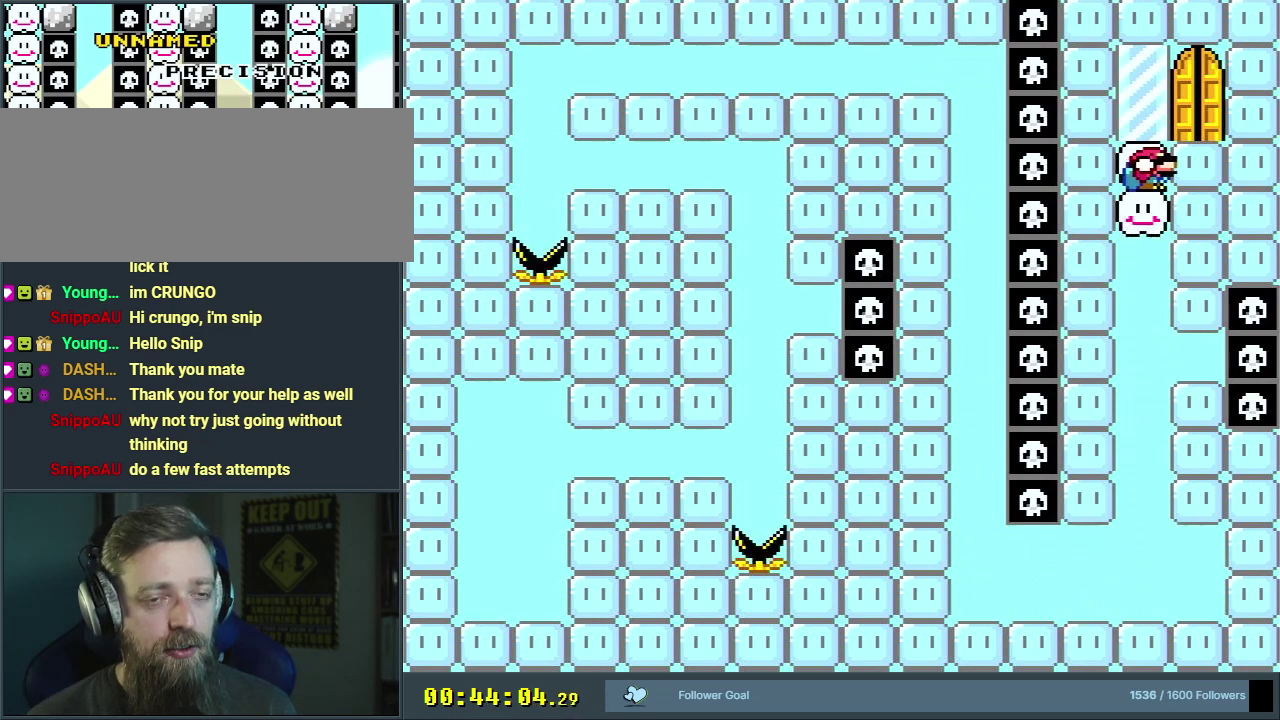
{"dt_ms": 600, "buttons": ["B", "Y"], "events": [[217, "DPAD_DOWN", "up"], [300, "DPAD_RIGHT", "up"], [450, "DPAD_UP", "down"], [600, "DPAD_UP", "up"]]}
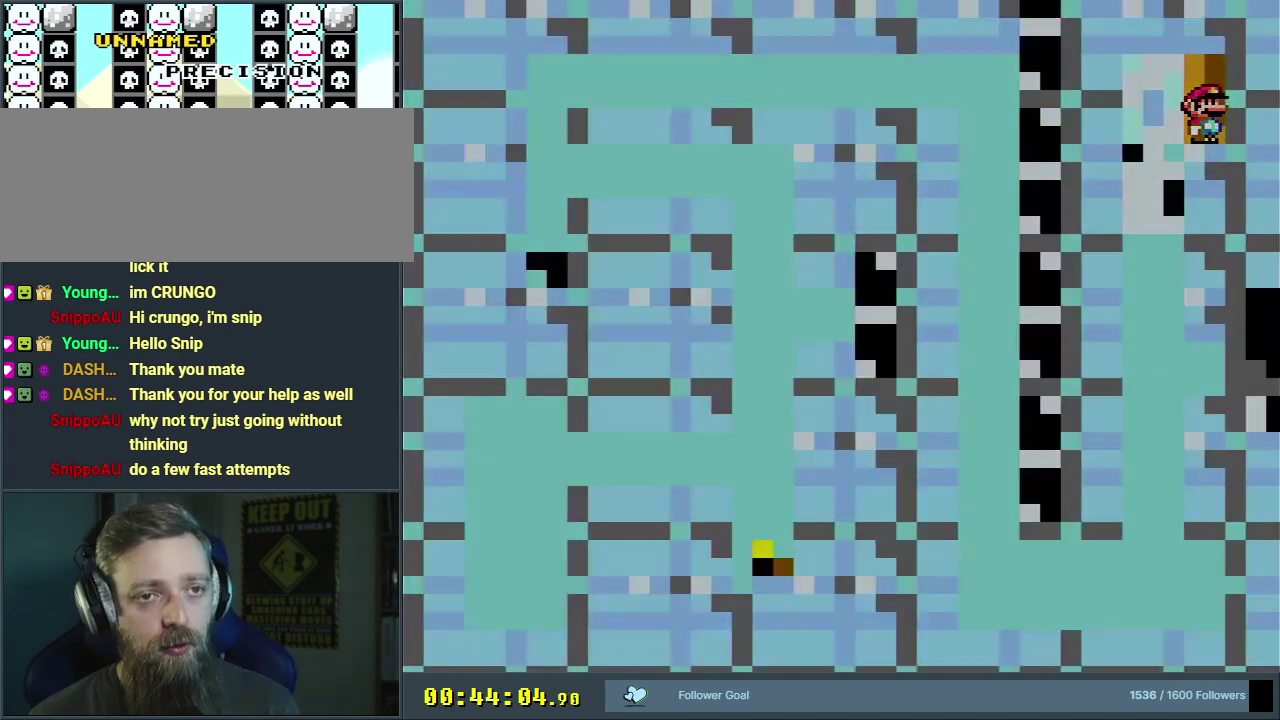
{"dt_ms": 200, "buttons": [], "events": [[17, "DPAD_UP", "down"], [67, "B", "up"], [83, "Y", "up"], [150, "DPAD_UP", "up"]]}
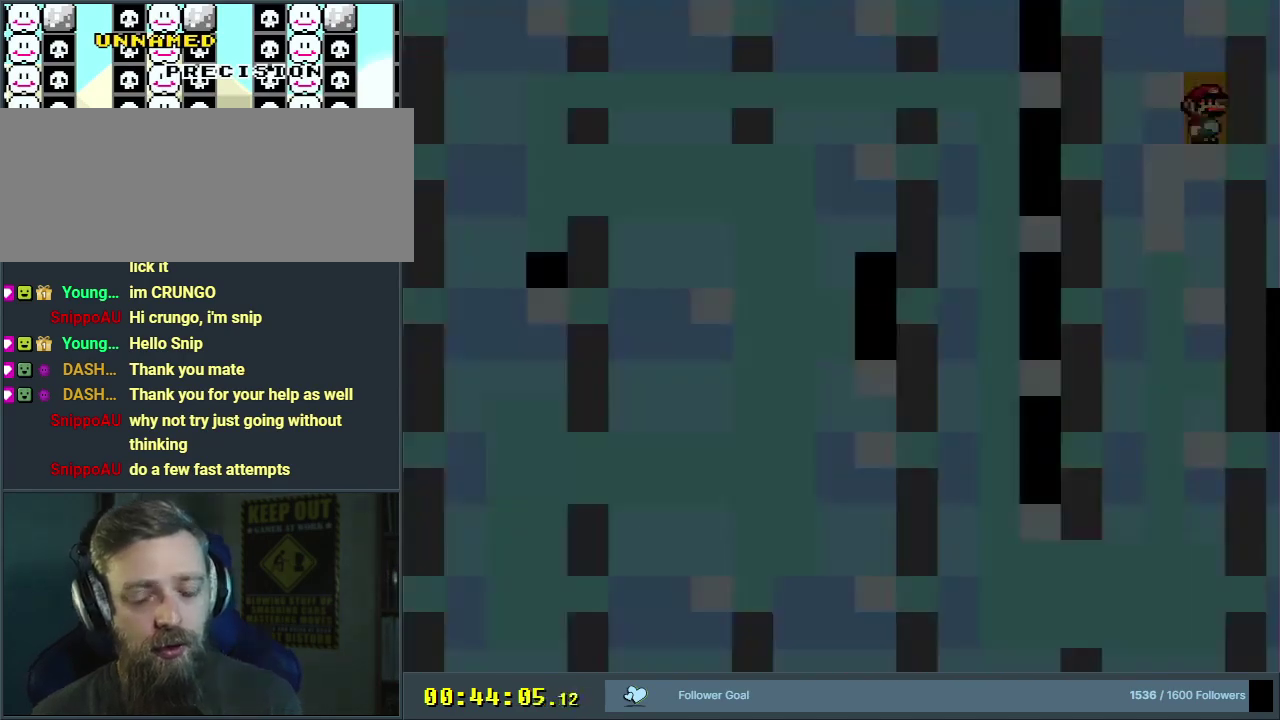
{"dt_ms": 700, "buttons": [], "events": []}
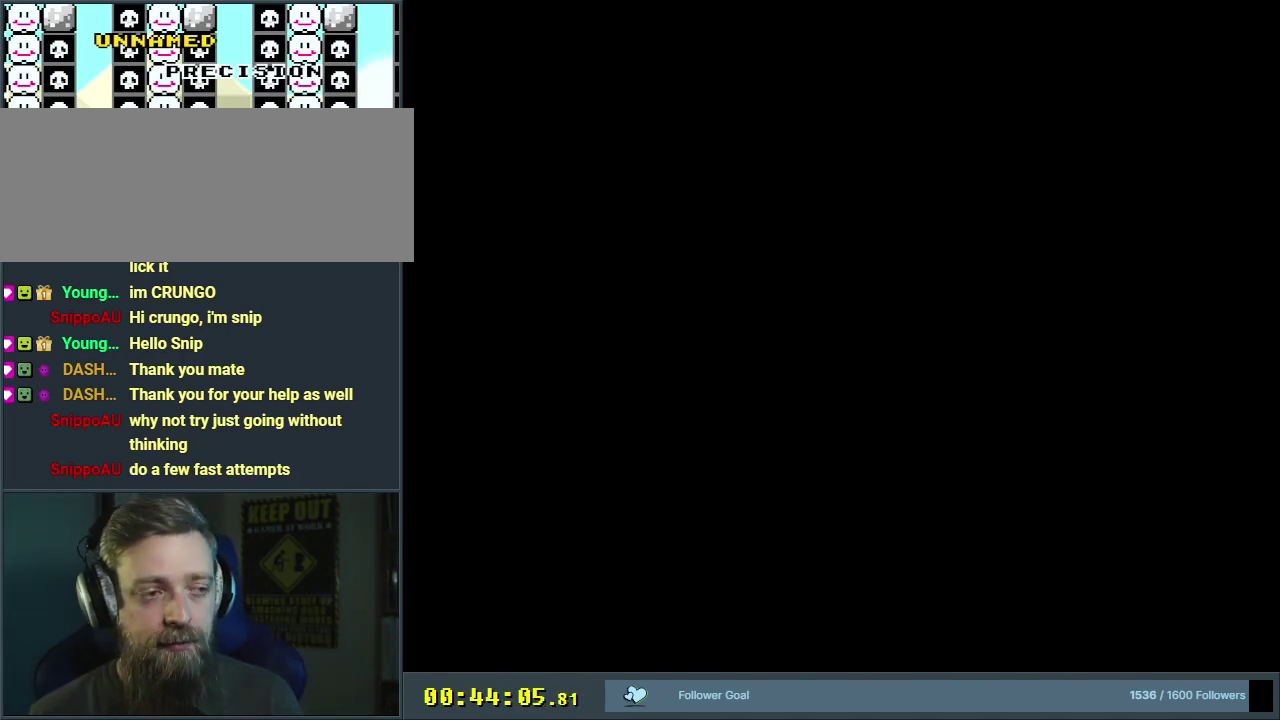
{"dt_ms": 500, "buttons": [], "events": []}